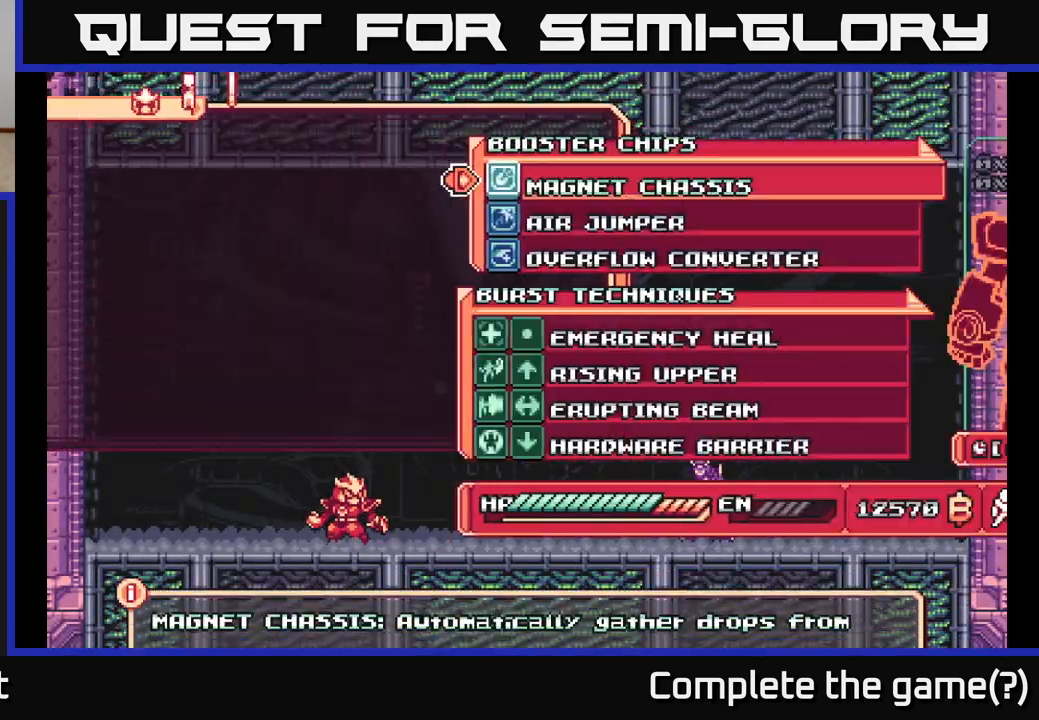
Gameplay with a controller (Xbox layout); each line is a JSON object with the inputs held at the frame after it. "events" lists button and stick changes between this image and that frame as [ms after this image, input, new state], when the widget could be followed in between.
{"buttons": ["START"], "left_stick": "center", "right_stick": "center", "events": [[117, "START", "up"], [117, "left_stick", "right"], [233, "left_stick", "center"], [500, "START", "down"]]}
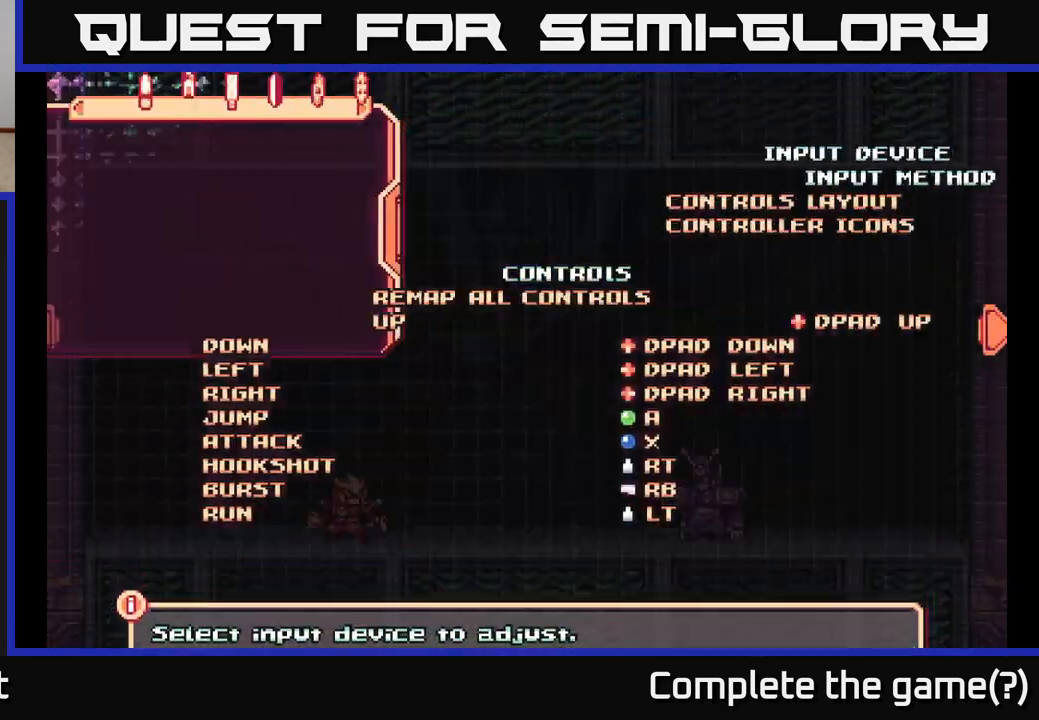
{"buttons": [], "left_stick": "center", "right_stick": "center", "events": [[117, "START", "up"]]}
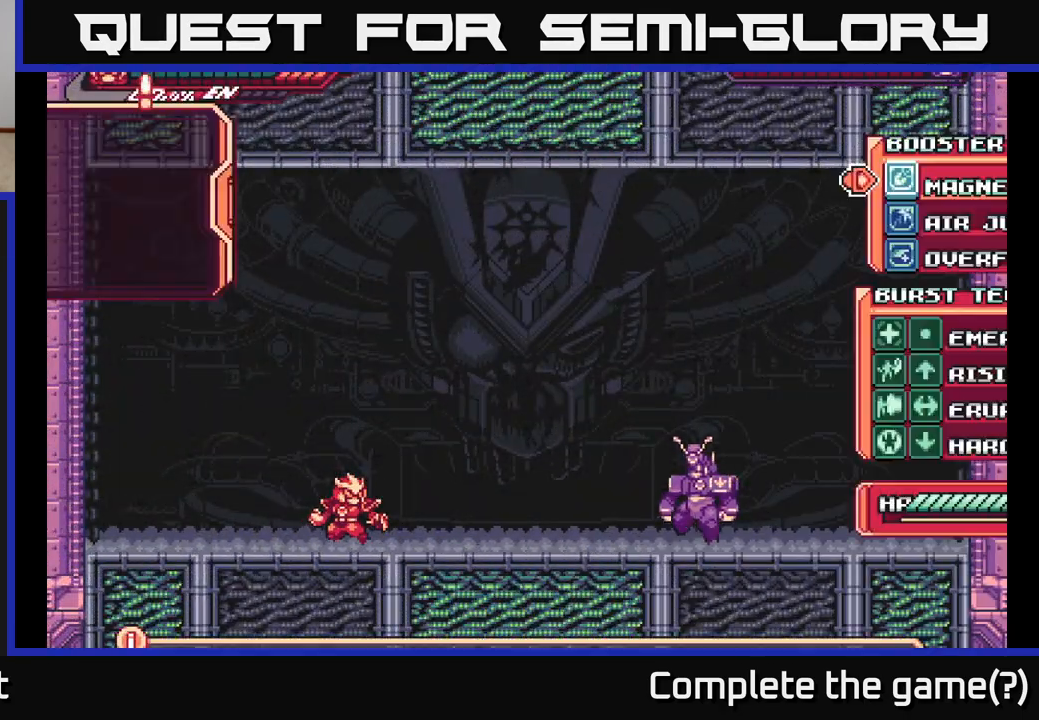
{"buttons": [], "left_stick": "center", "right_stick": "center", "events": [[17, "START", "down"], [133, "START", "up"]]}
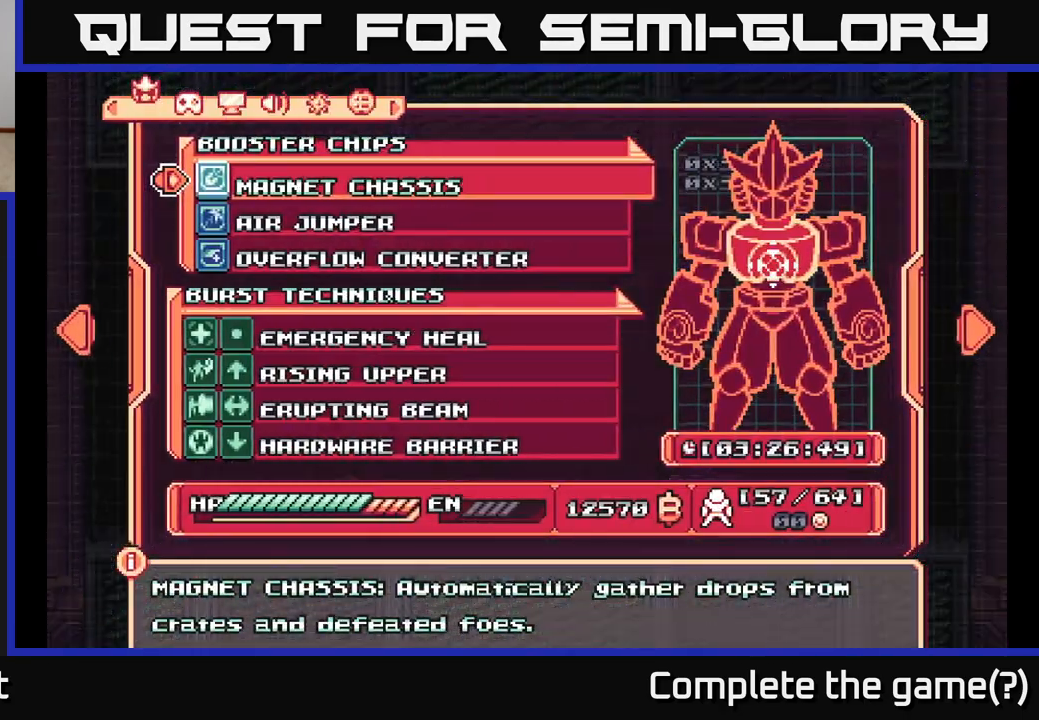
{"buttons": [], "left_stick": "center", "right_stick": "center", "events": [[150, "DPAD_DOWN", "down"], [250, "DPAD_DOWN", "up"]]}
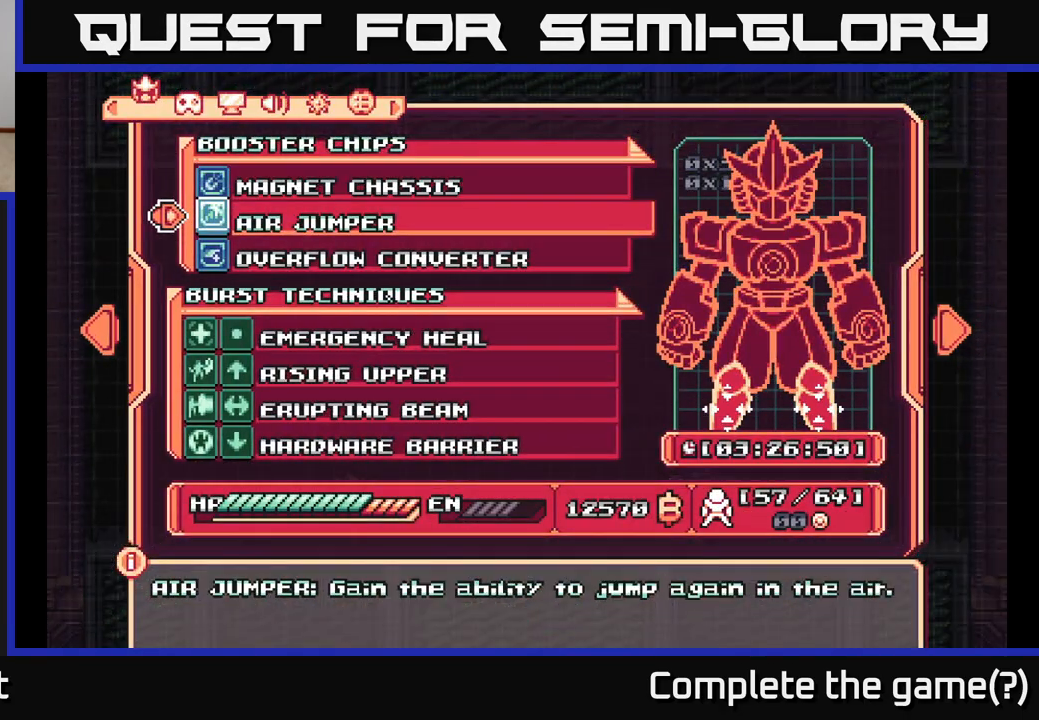
{"buttons": [], "left_stick": "center", "right_stick": "center", "events": [[217, "DPAD_UP", "down"], [333, "DPAD_UP", "up"]]}
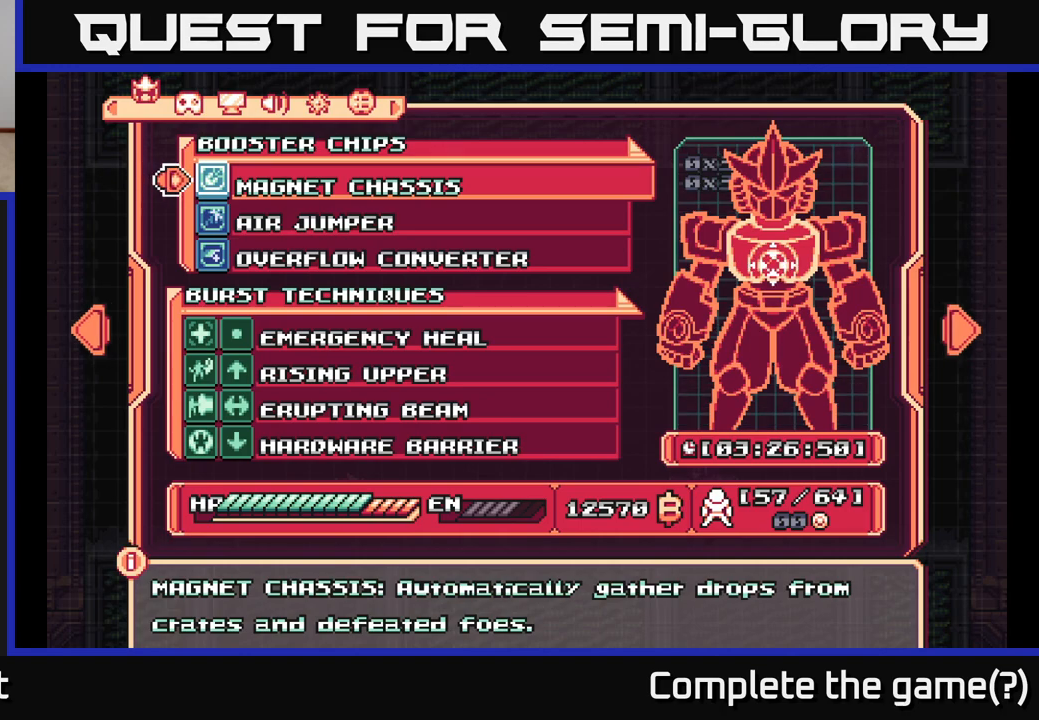
{"buttons": [], "left_stick": "center", "right_stick": "center", "events": []}
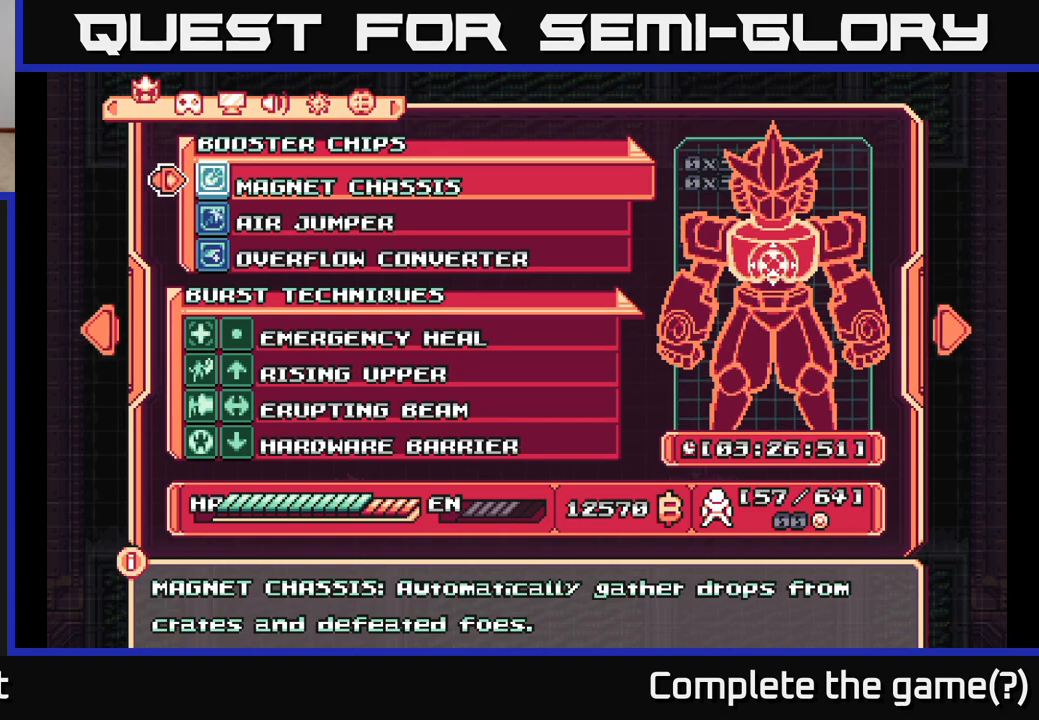
{"buttons": [], "left_stick": "center", "right_stick": "center", "events": []}
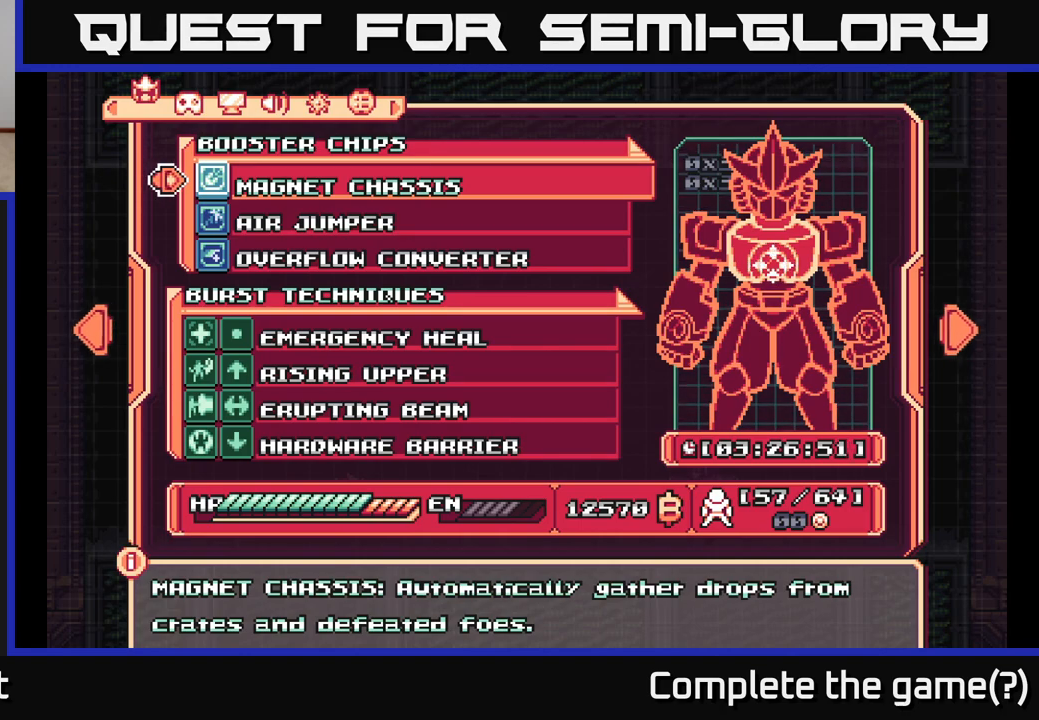
{"buttons": ["DPAD_DOWN"], "left_stick": "center", "right_stick": "center", "events": [[433, "DPAD_DOWN", "down"]]}
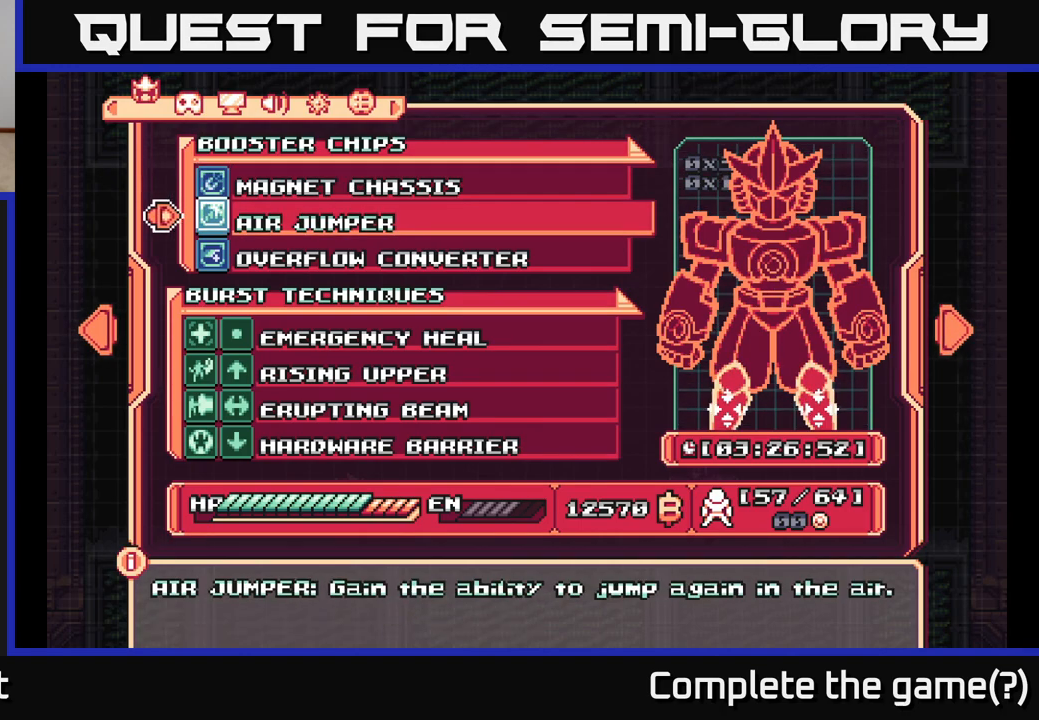
{"buttons": [], "left_stick": "center", "right_stick": "center", "events": [[50, "DPAD_DOWN", "up"], [167, "DPAD_DOWN", "down"], [300, "DPAD_DOWN", "up"]]}
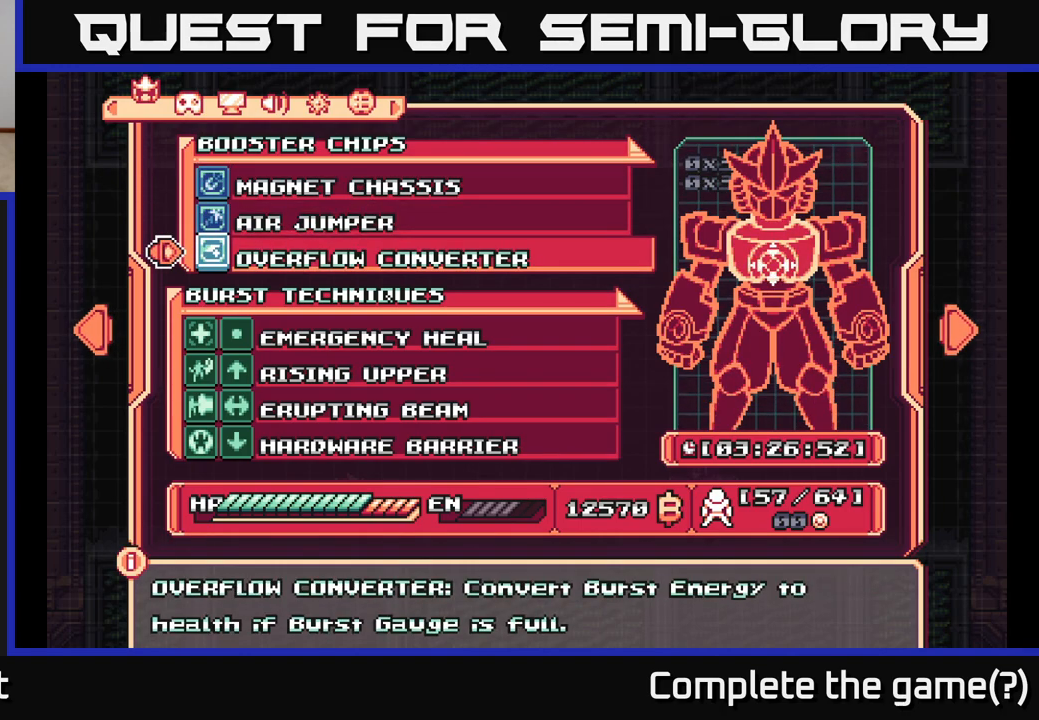
{"buttons": ["DPAD_UP"], "left_stick": "center", "right_stick": "center", "events": [[417, "DPAD_UP", "down"]]}
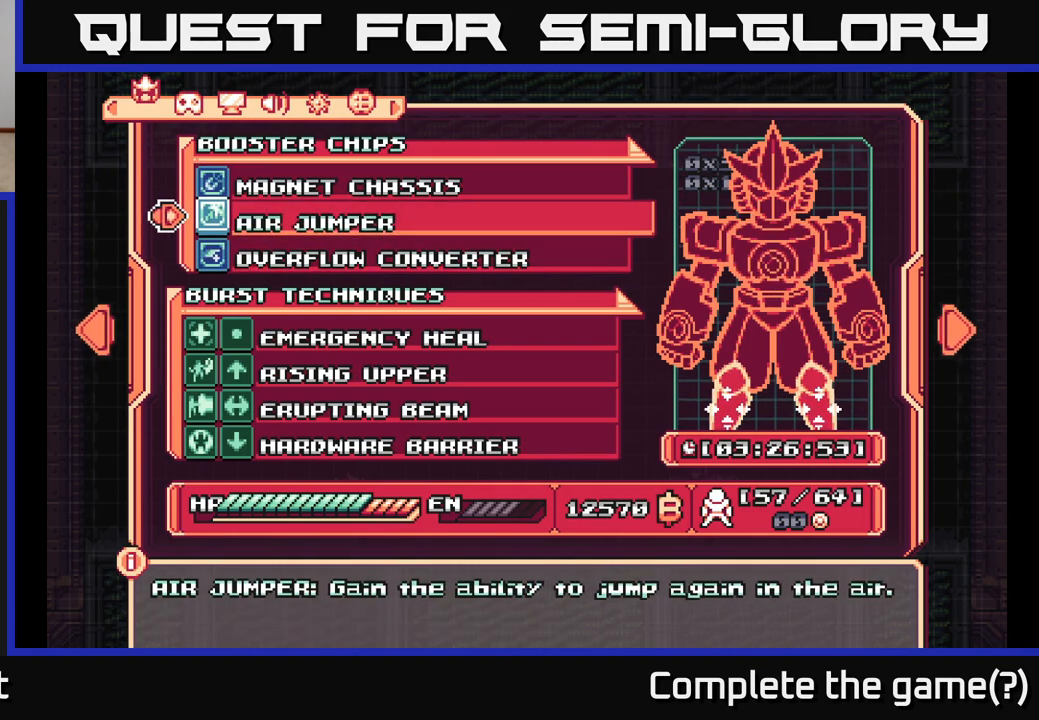
{"buttons": [], "left_stick": "center", "right_stick": "center", "events": [[17, "DPAD_UP", "up"], [267, "DPAD_DOWN", "down"], [383, "DPAD_DOWN", "up"]]}
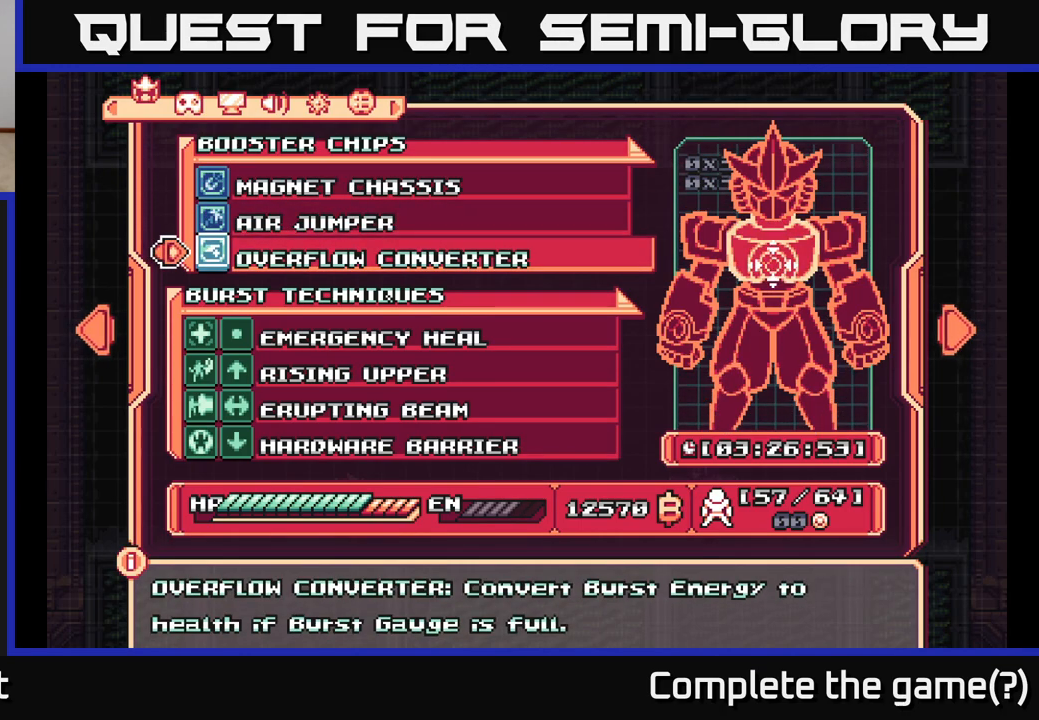
{"buttons": [], "left_stick": "center", "right_stick": "center", "events": []}
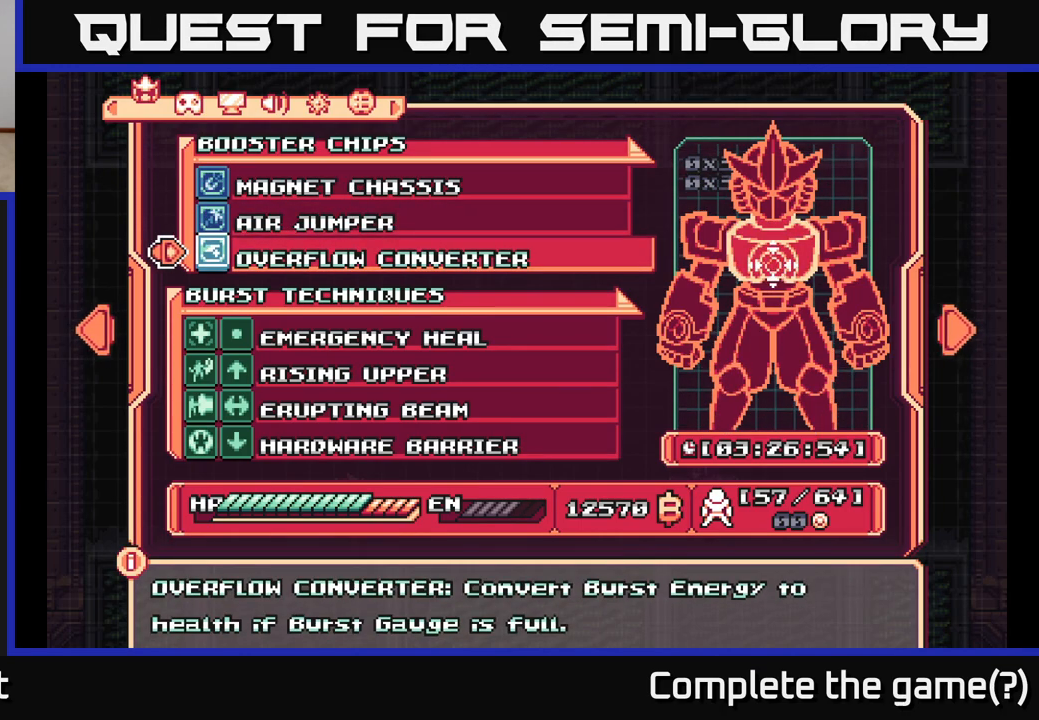
{"buttons": [], "left_stick": "center", "right_stick": "center", "events": []}
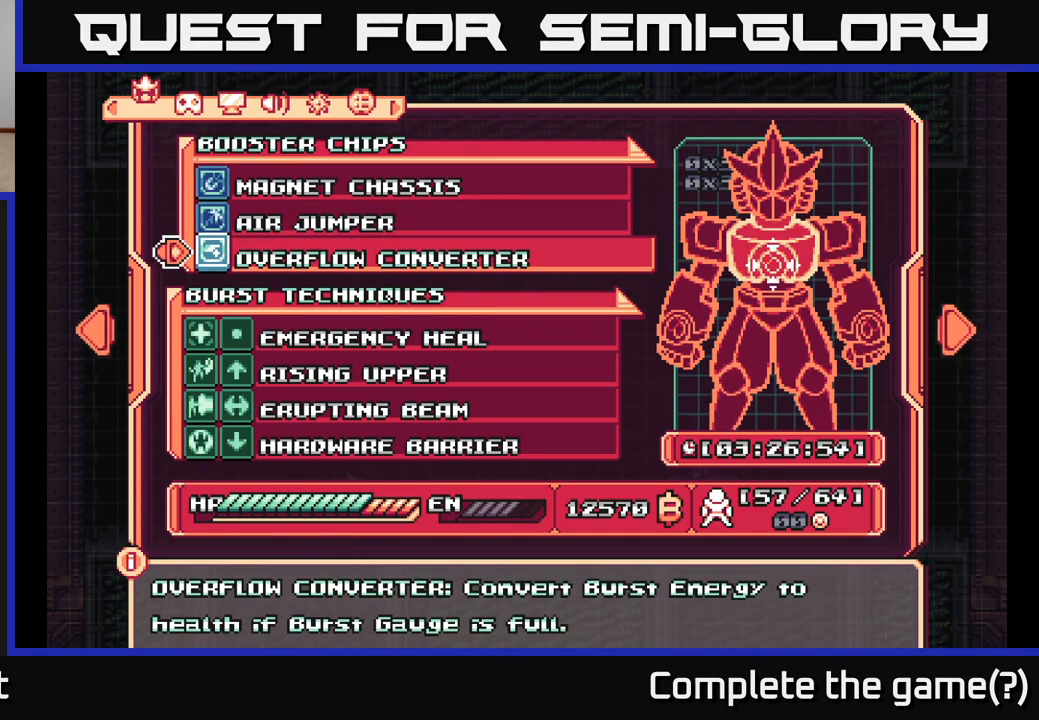
{"buttons": [], "left_stick": "center", "right_stick": "center", "events": []}
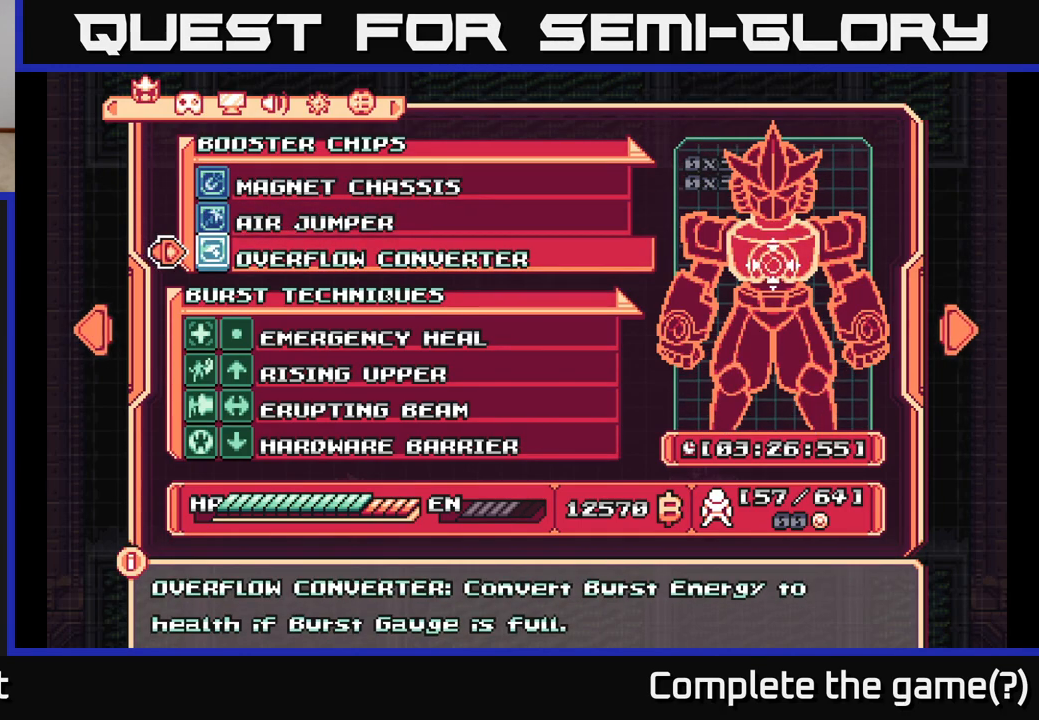
{"buttons": [], "left_stick": "center", "right_stick": "center", "events": [[50, "A", "down"], [150, "A", "up"]]}
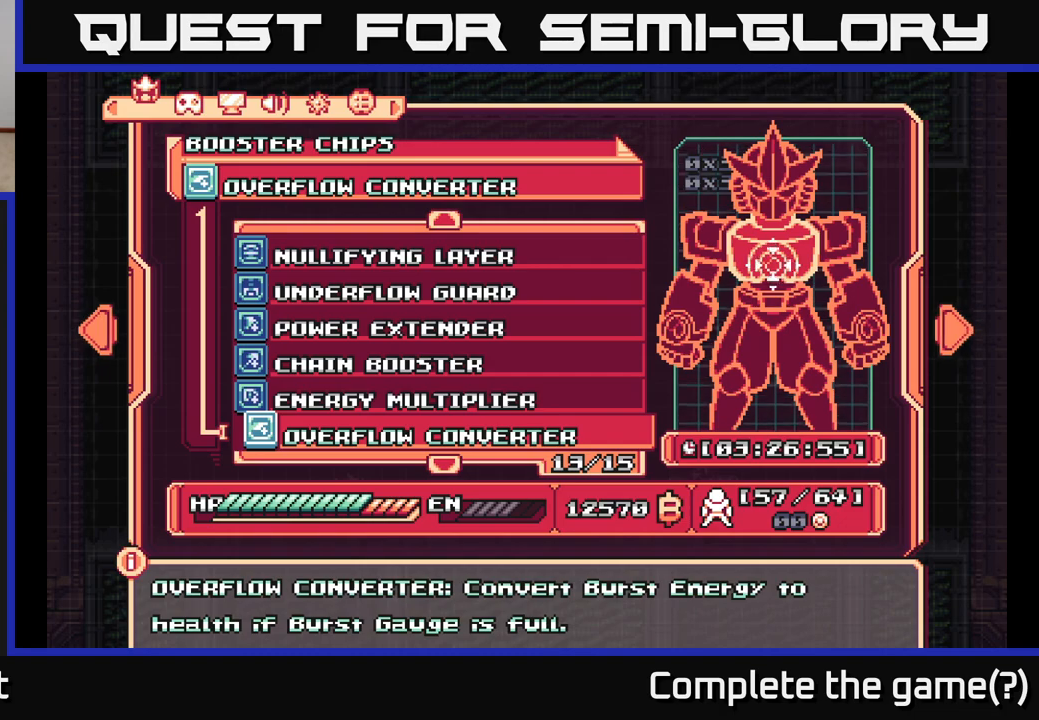
{"buttons": ["DPAD_UP"], "left_stick": "center", "right_stick": "center", "events": [[300, "DPAD_UP", "down"], [367, "DPAD_UP", "up"], [450, "DPAD_UP", "down"]]}
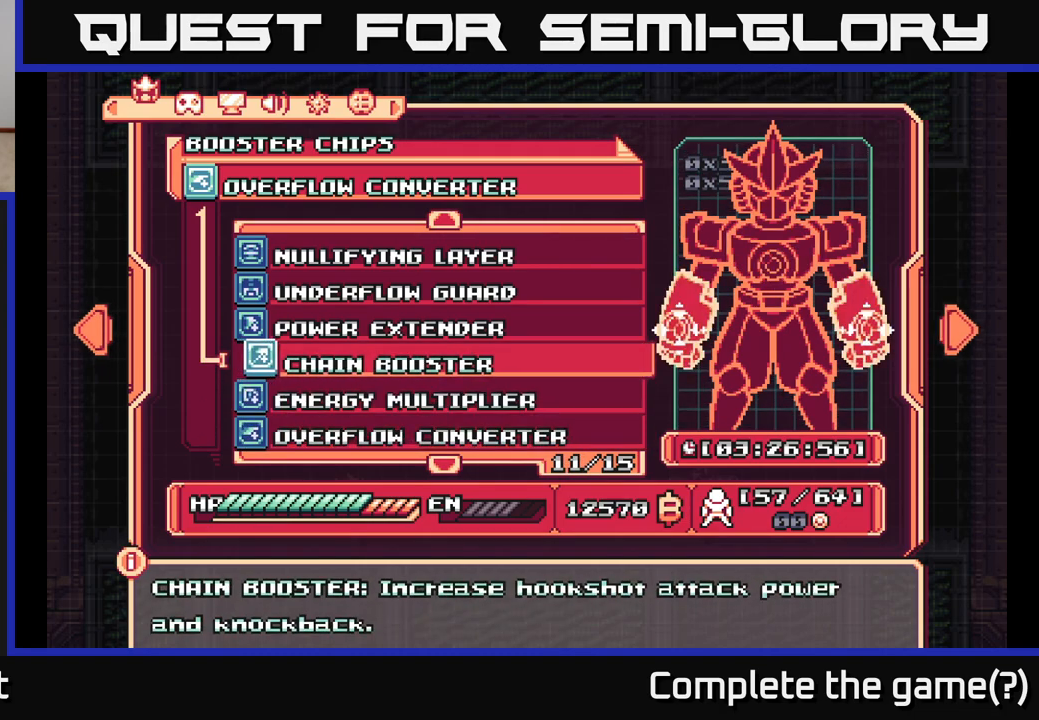
{"buttons": [], "left_stick": "center", "right_stick": "center", "events": [[17, "DPAD_UP", "up"], [83, "DPAD_UP", "down"], [167, "DPAD_UP", "up"], [233, "DPAD_UP", "down"], [300, "DPAD_UP", "up"], [383, "DPAD_UP", "down"], [450, "DPAD_UP", "up"]]}
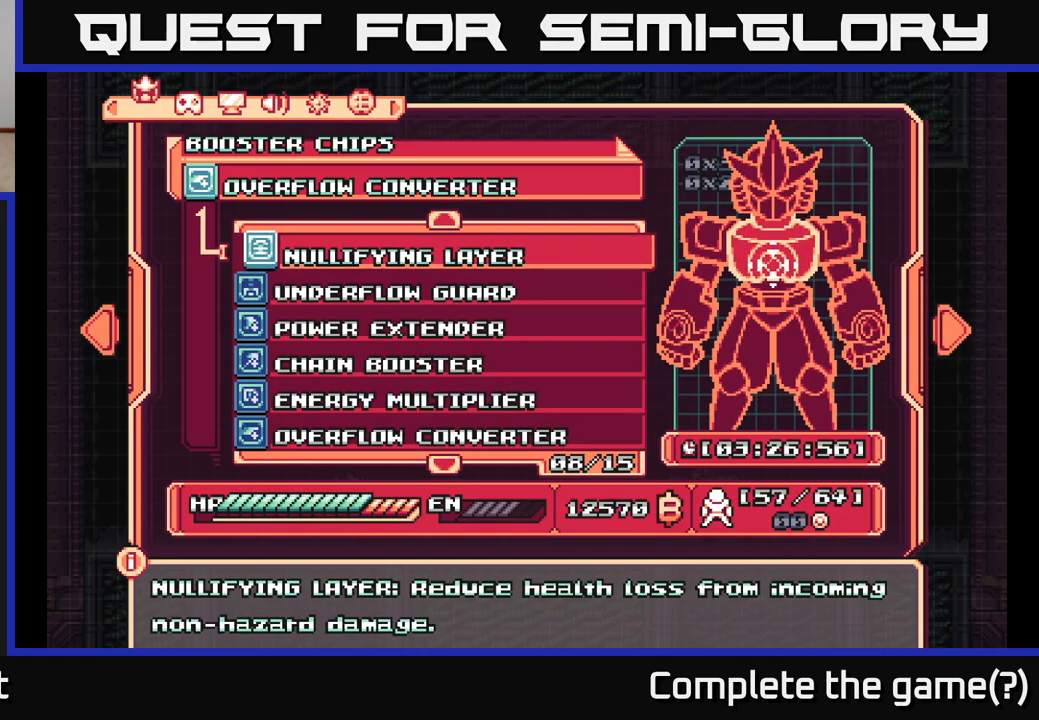
{"buttons": ["DPAD_UP"], "left_stick": "center", "right_stick": "center", "events": [[117, "DPAD_DOWN", "down"], [233, "DPAD_DOWN", "up"], [467, "DPAD_UP", "down"]]}
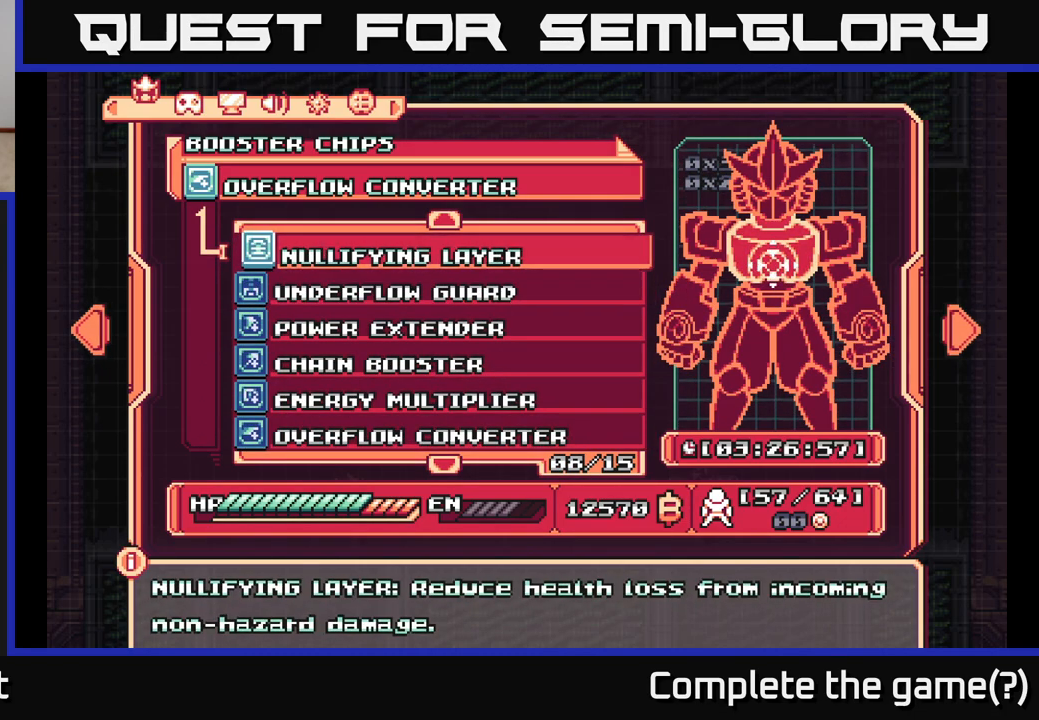
{"buttons": [], "left_stick": "center", "right_stick": "center", "events": [[83, "DPAD_UP", "up"]]}
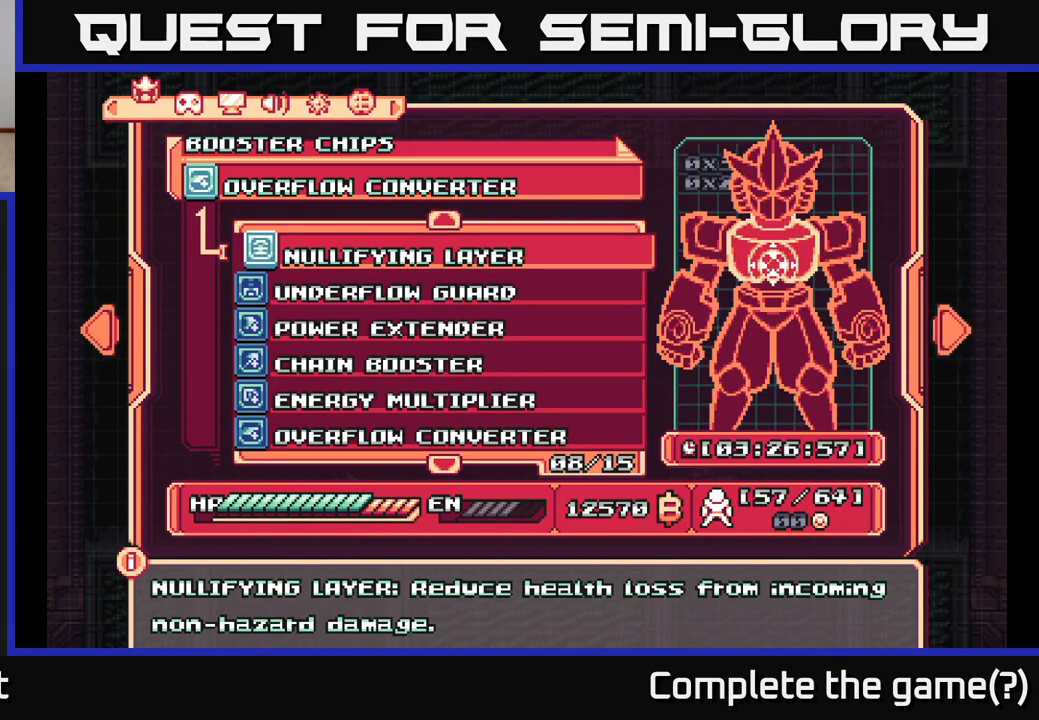
{"buttons": [], "left_stick": "center", "right_stick": "center", "events": []}
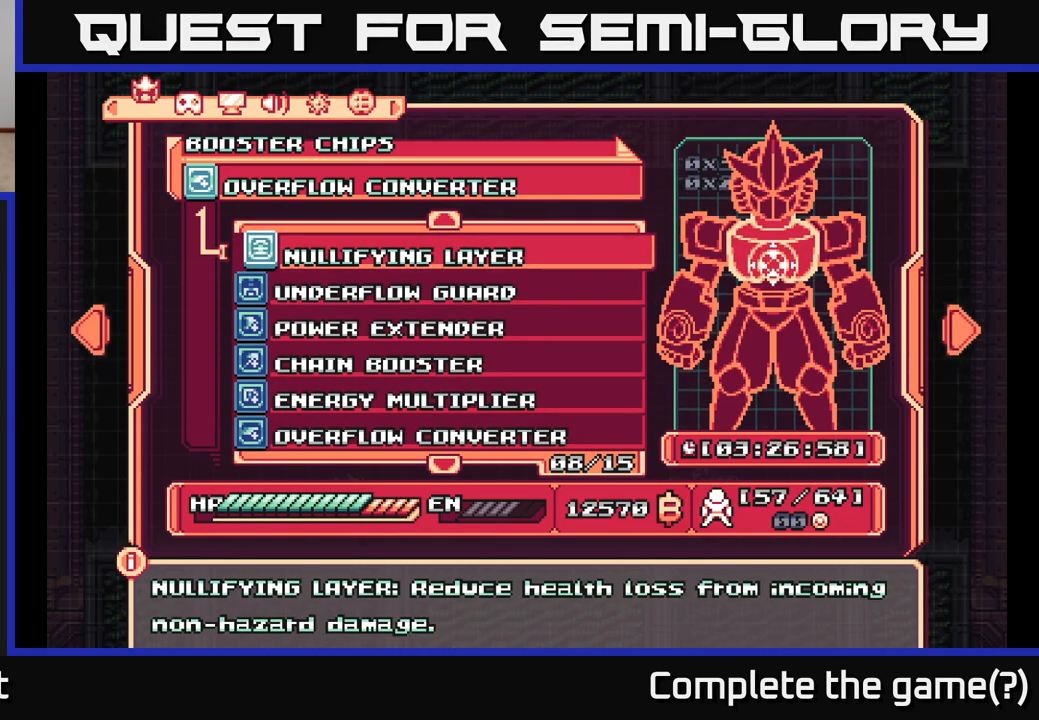
{"buttons": [], "left_stick": "center", "right_stick": "center", "events": [[233, "DPAD_DOWN", "down"], [367, "DPAD_DOWN", "up"]]}
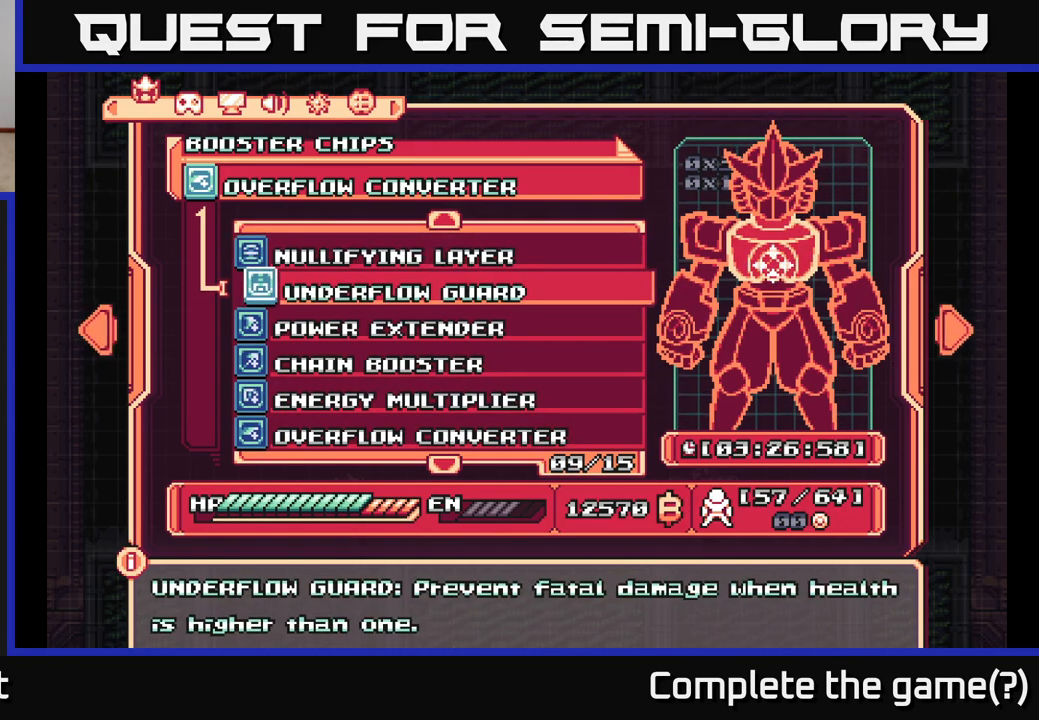
{"buttons": [], "left_stick": "center", "right_stick": "center", "events": [[200, "DPAD_UP", "down"], [350, "DPAD_UP", "up"]]}
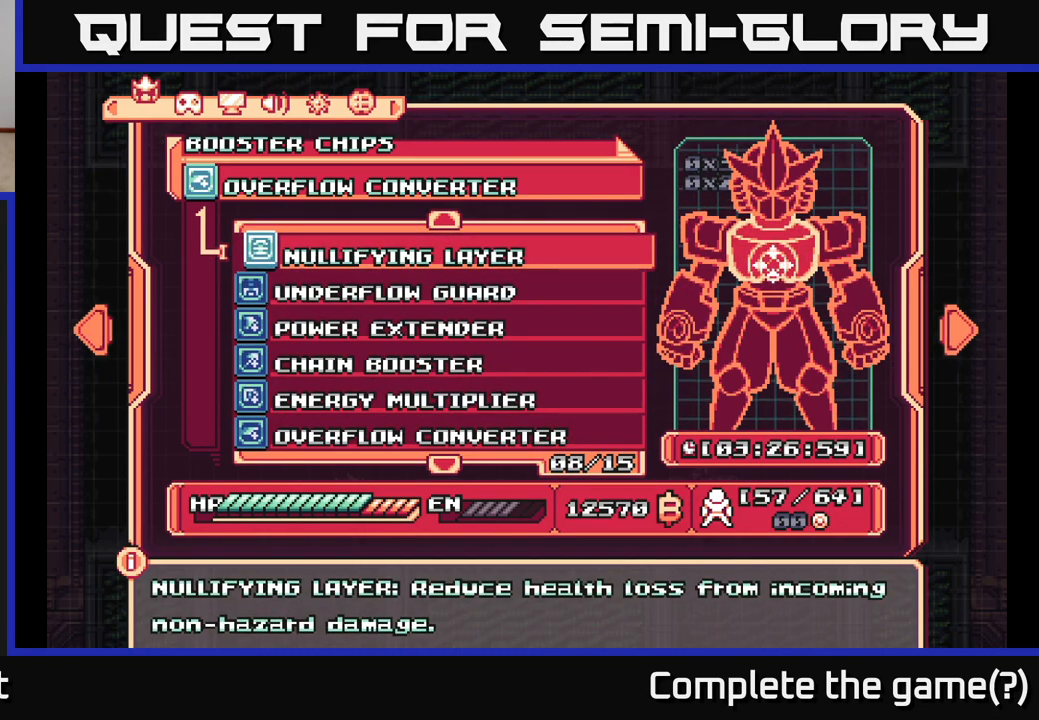
{"buttons": [], "left_stick": "center", "right_stick": "center", "events": [[350, "A", "down"], [417, "A", "up"]]}
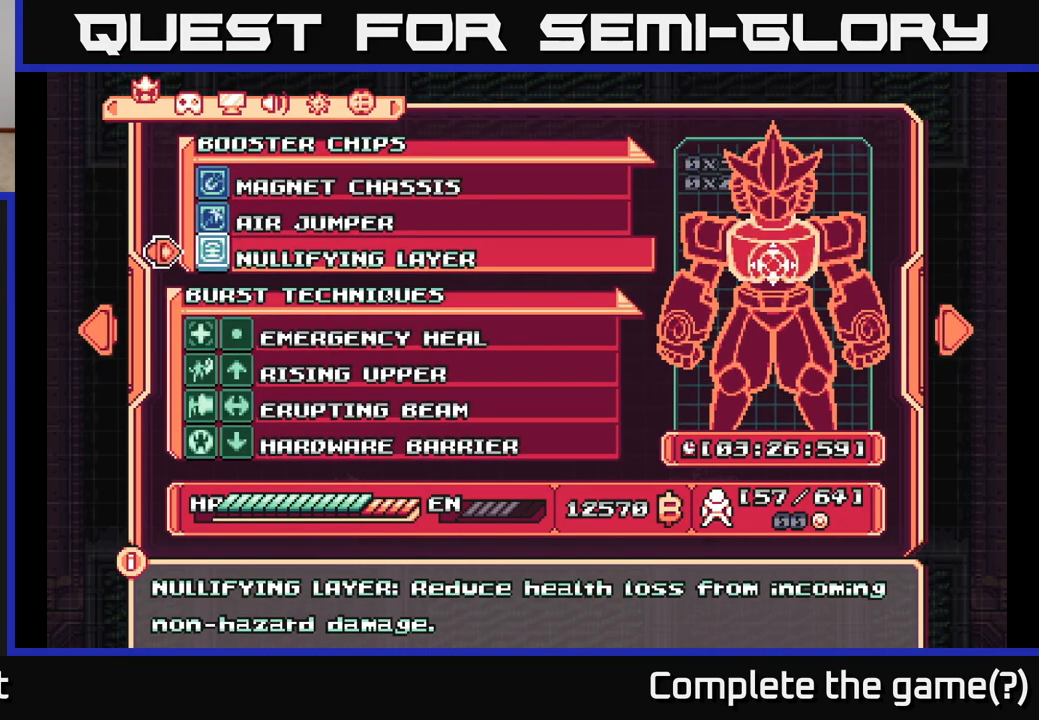
{"buttons": [], "left_stick": "center", "right_stick": "center", "events": []}
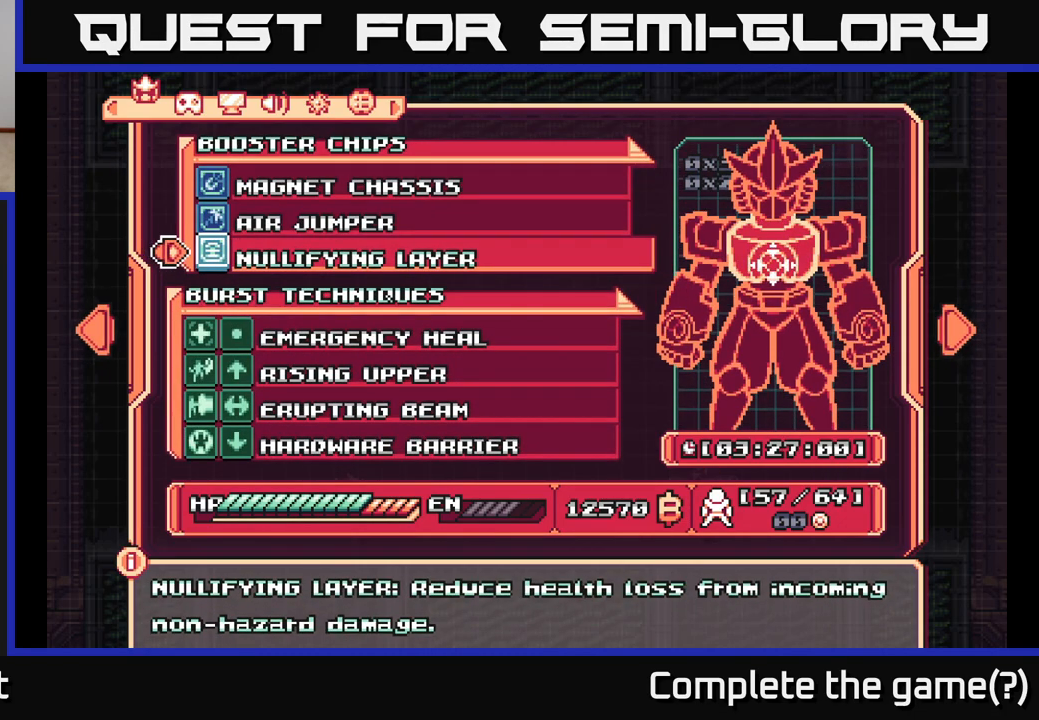
{"buttons": [], "left_stick": "center", "right_stick": "center", "events": []}
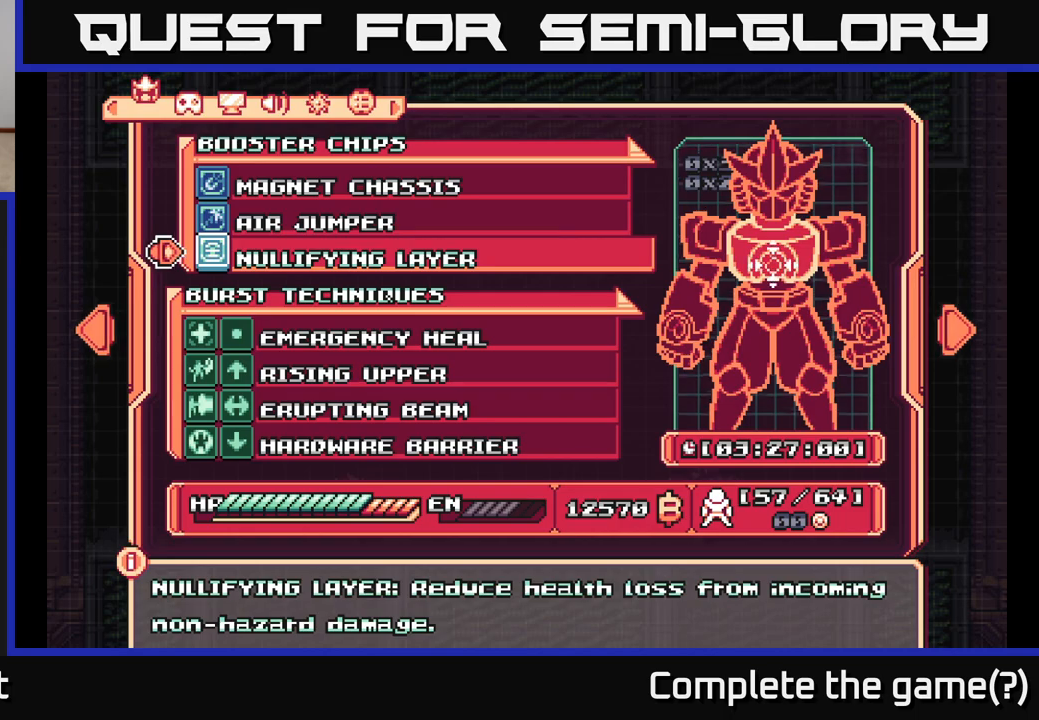
{"buttons": [], "left_stick": "center", "right_stick": "center", "events": [[133, "DPAD_UP", "down"], [233, "DPAD_UP", "up"], [317, "DPAD_UP", "down"], [433, "DPAD_UP", "up"]]}
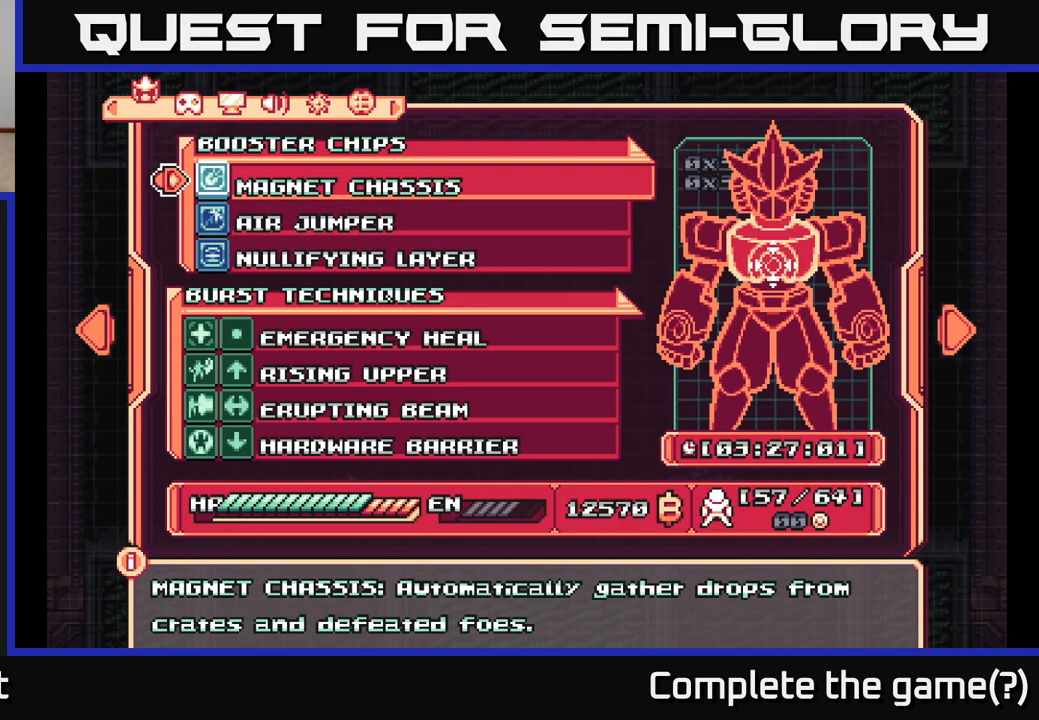
{"buttons": [], "left_stick": "center", "right_stick": "center", "events": [[100, "A", "down"], [167, "A", "up"]]}
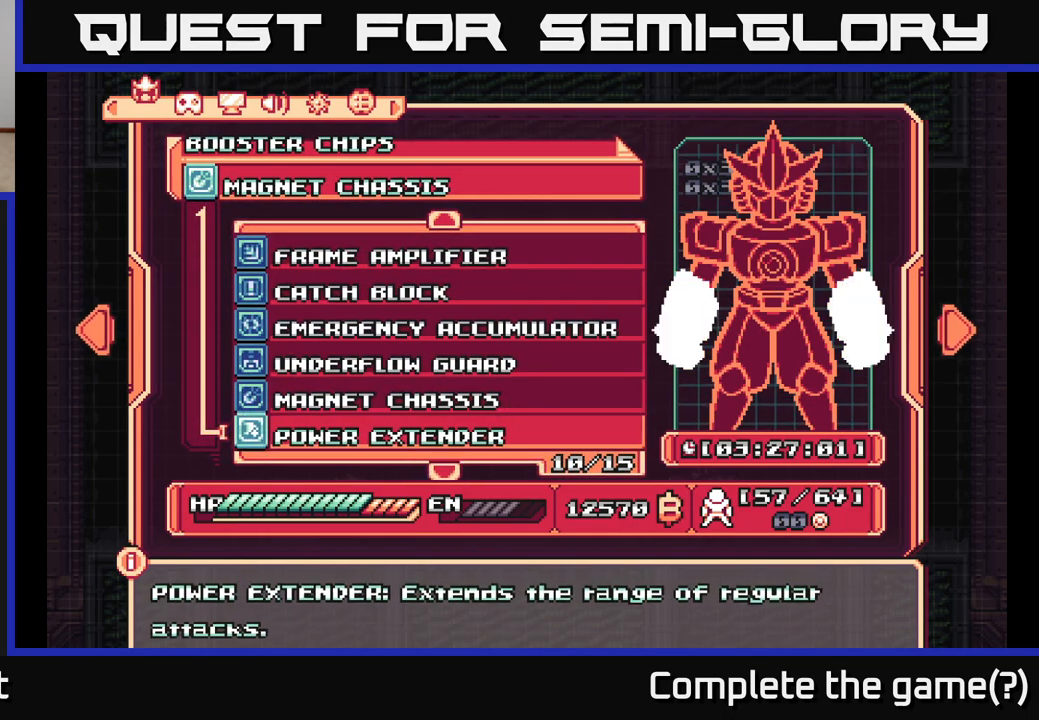
{"buttons": ["DPAD_UP"], "left_stick": "center", "right_stick": "center", "events": [[33, "DPAD_DOWN", "down"], [100, "DPAD_DOWN", "up"], [200, "DPAD_DOWN", "down"], [267, "DPAD_DOWN", "up"], [483, "DPAD_UP", "down"]]}
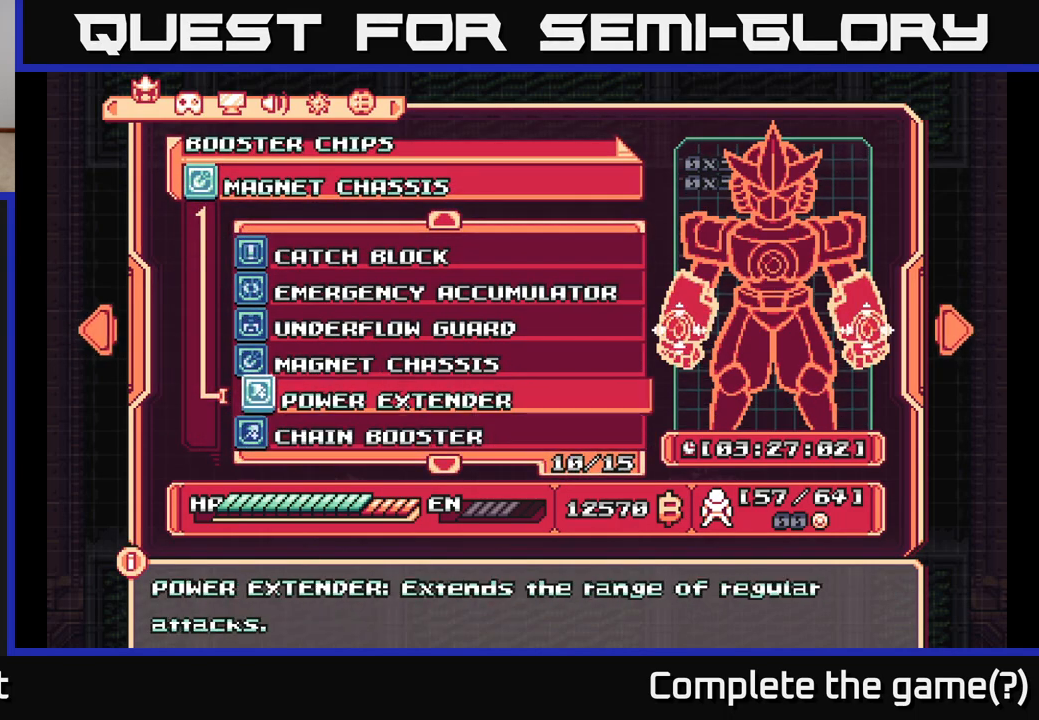
{"buttons": [], "left_stick": "center", "right_stick": "center", "events": [[67, "DPAD_UP", "up"], [150, "DPAD_UP", "down"], [217, "DPAD_UP", "up"], [283, "DPAD_UP", "down"], [350, "DPAD_UP", "up"], [433, "DPAD_UP", "down"], [500, "DPAD_UP", "up"]]}
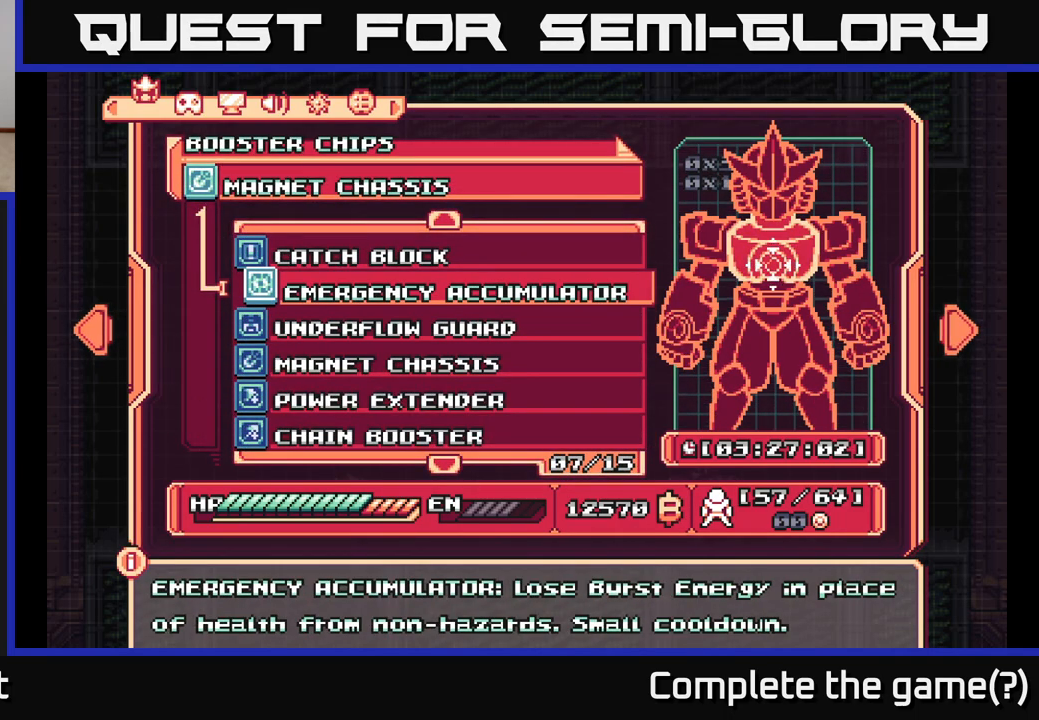
{"buttons": ["DPAD_DOWN"], "left_stick": "center", "right_stick": "center", "events": [[300, "DPAD_DOWN", "down"], [367, "DPAD_DOWN", "up"], [450, "DPAD_DOWN", "down"]]}